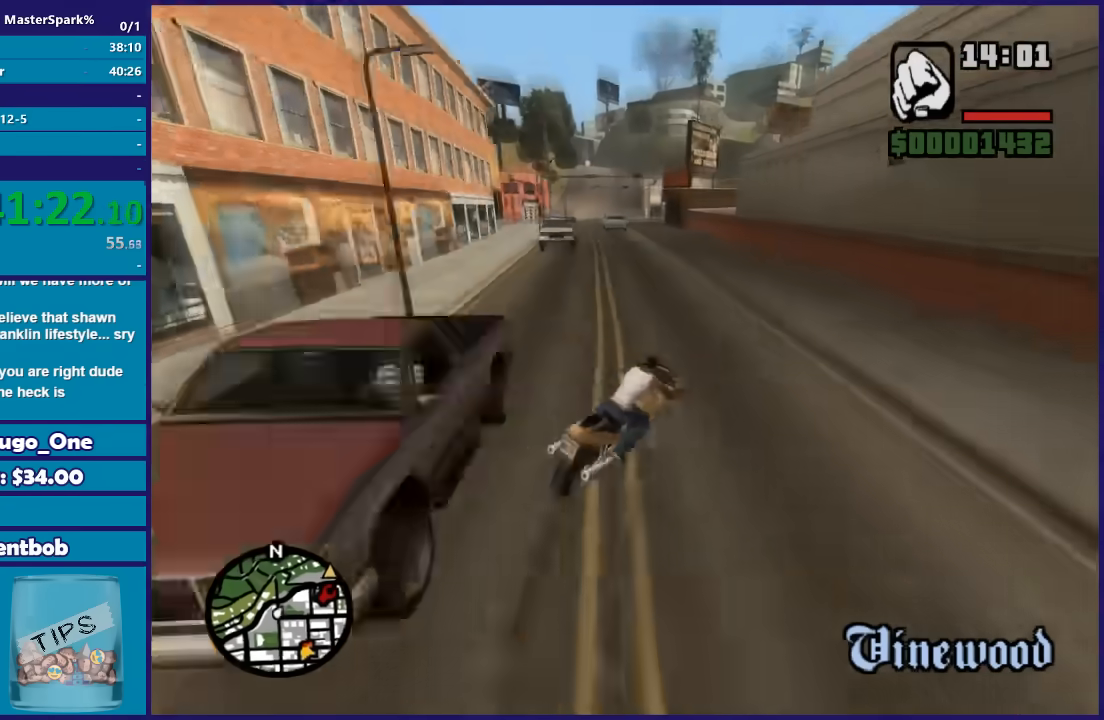
Gameplay with a controller (Xbox layout); each line is a JSON object with the inputs held at the frame after it. "button_events" lists button changes between this image and that frame as [ms after this image, input, new state], when the widget could be followed in between (sticks are given only as held states). This document gives stick clicks only as held states, not as events.
{"buttons": ["L2"], "left_stick": "down-left", "right_stick": "down-left", "button_events": [[234, "L2", "down"], [234, "R2", "up"]]}
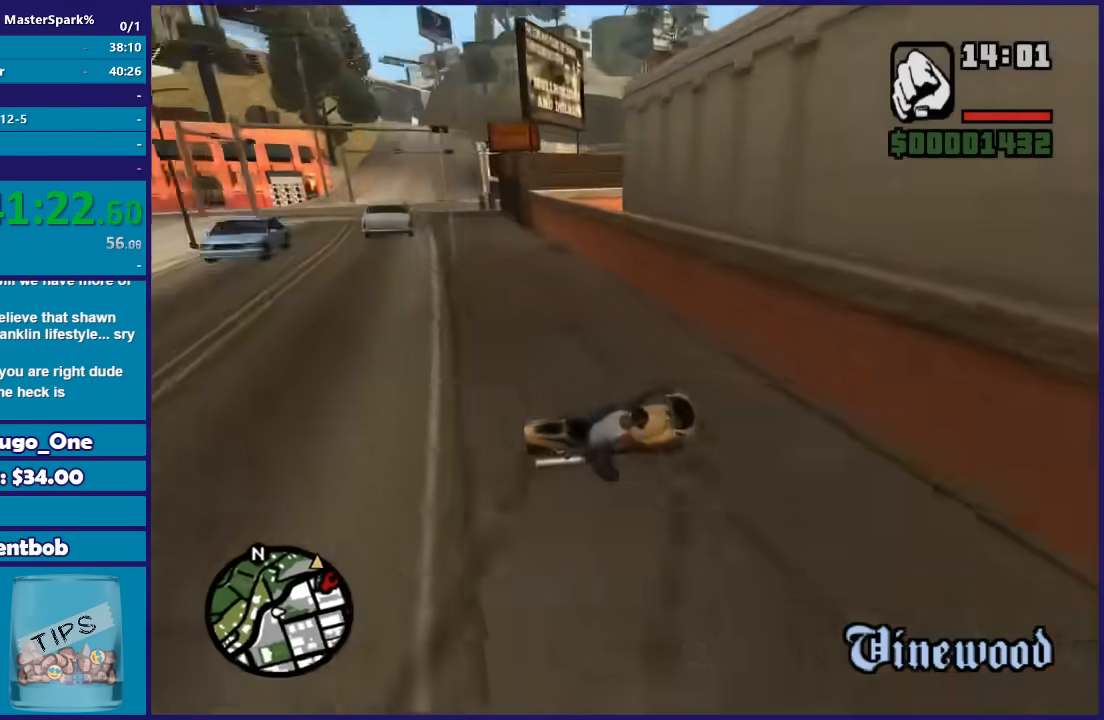
{"buttons": ["L2"], "left_stick": "center", "right_stick": "down-left", "button_events": []}
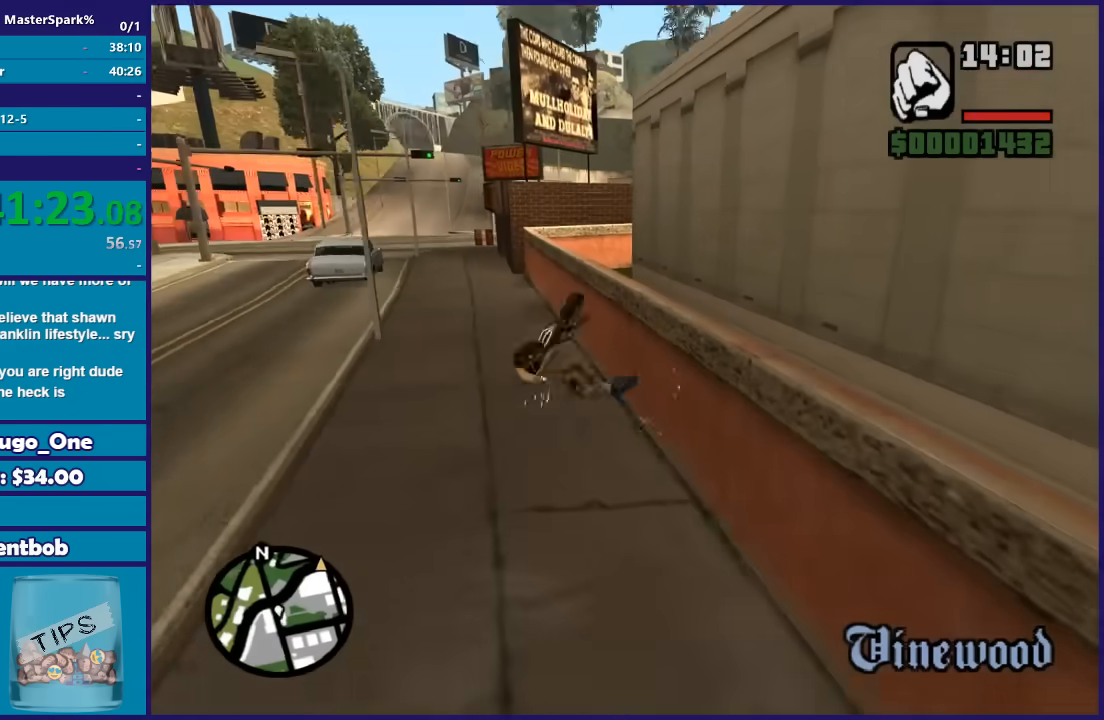
{"buttons": [], "left_stick": "up-left", "right_stick": "down-left", "button_events": [[100, "L2", "up"]]}
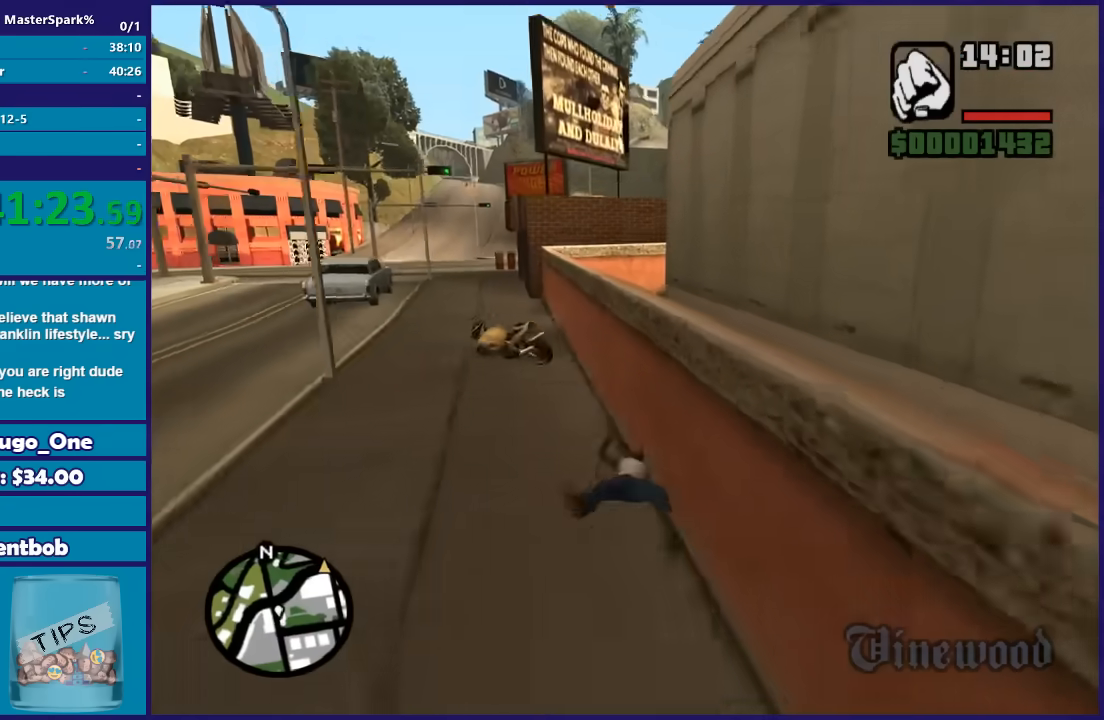
{"buttons": ["A"], "left_stick": "up", "right_stick": "center", "button_events": [[467, "A", "down"]]}
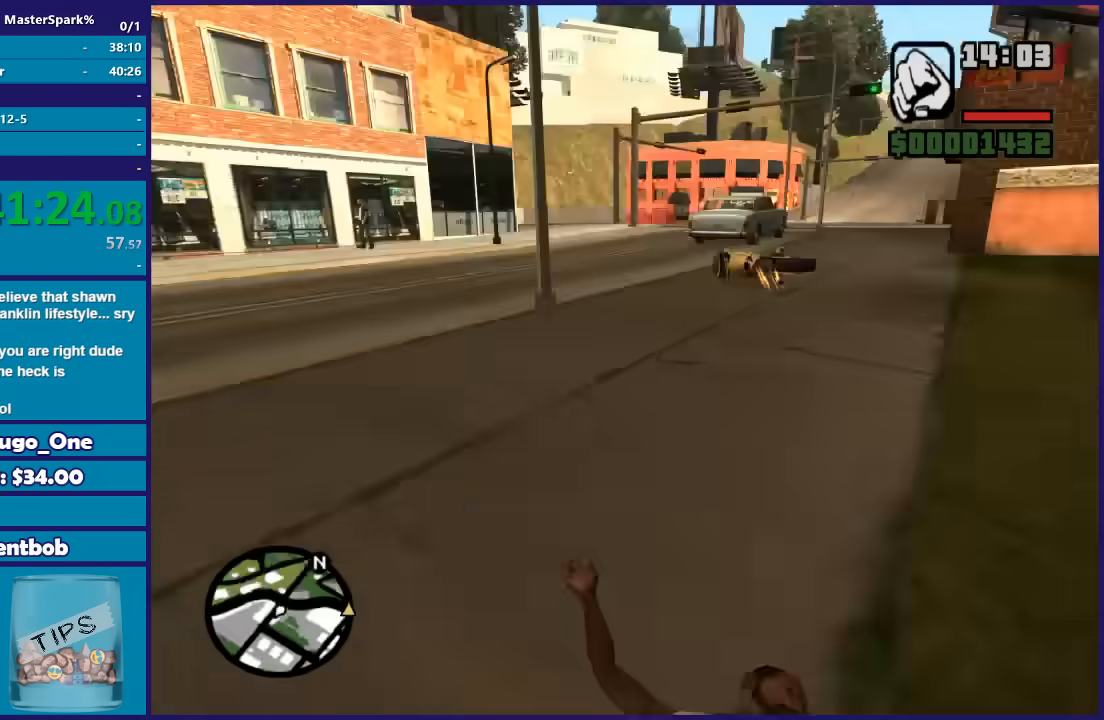
{"buttons": [], "left_stick": "up-right", "right_stick": "center", "button_events": [[100, "A", "up"], [167, "A", "down"], [300, "A", "up"], [367, "A", "down"], [467, "A", "up"]]}
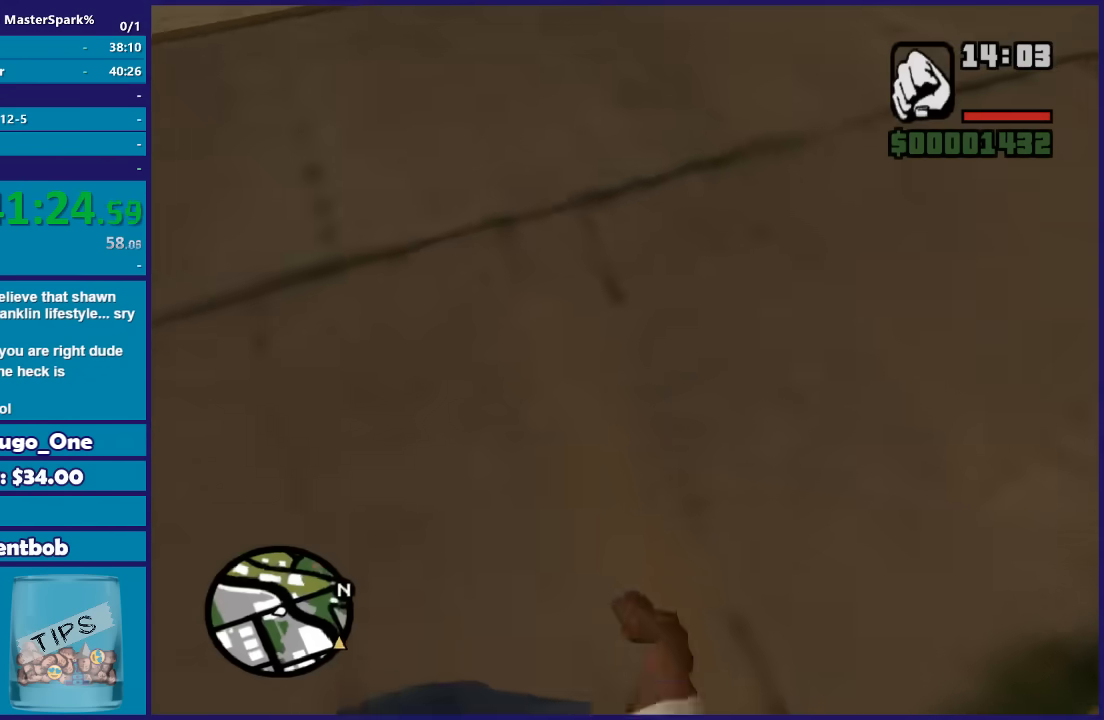
{"buttons": [], "left_stick": "up-right", "right_stick": "up-right", "button_events": [[101, "A", "down"], [167, "A", "up"]]}
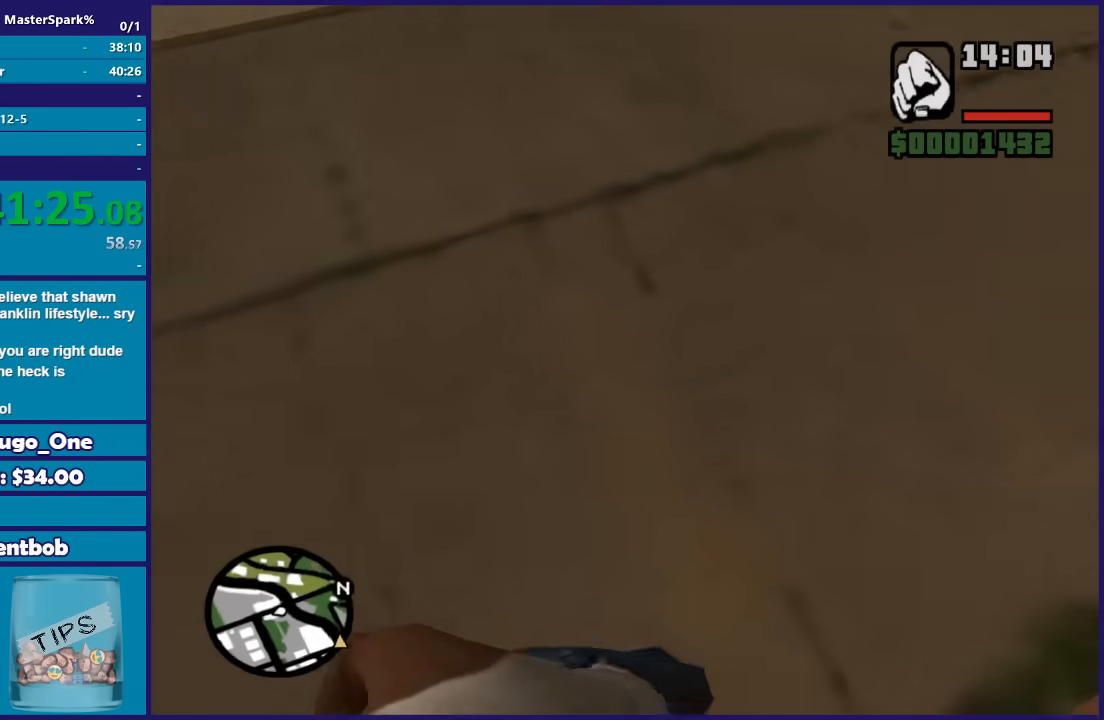
{"buttons": [], "left_stick": "up-right", "right_stick": "center", "button_events": []}
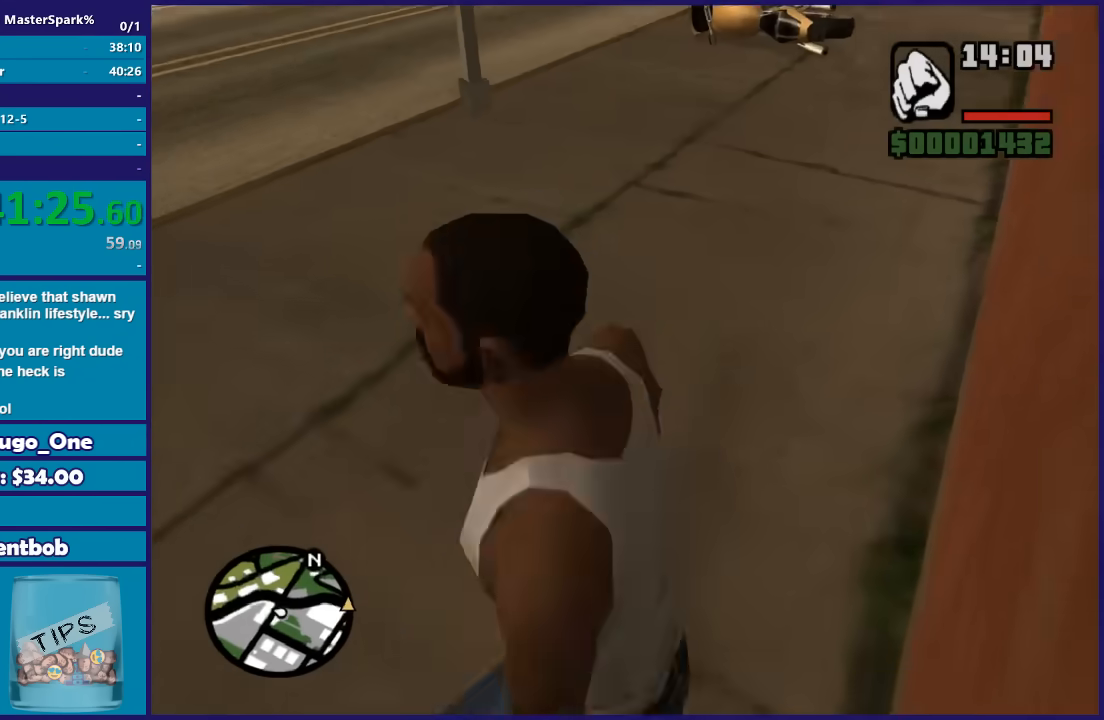
{"buttons": ["A"], "left_stick": "up", "right_stick": "center", "button_events": [[66, "A", "down"], [166, "A", "up"], [266, "A", "down"], [367, "A", "up"], [433, "A", "down"]]}
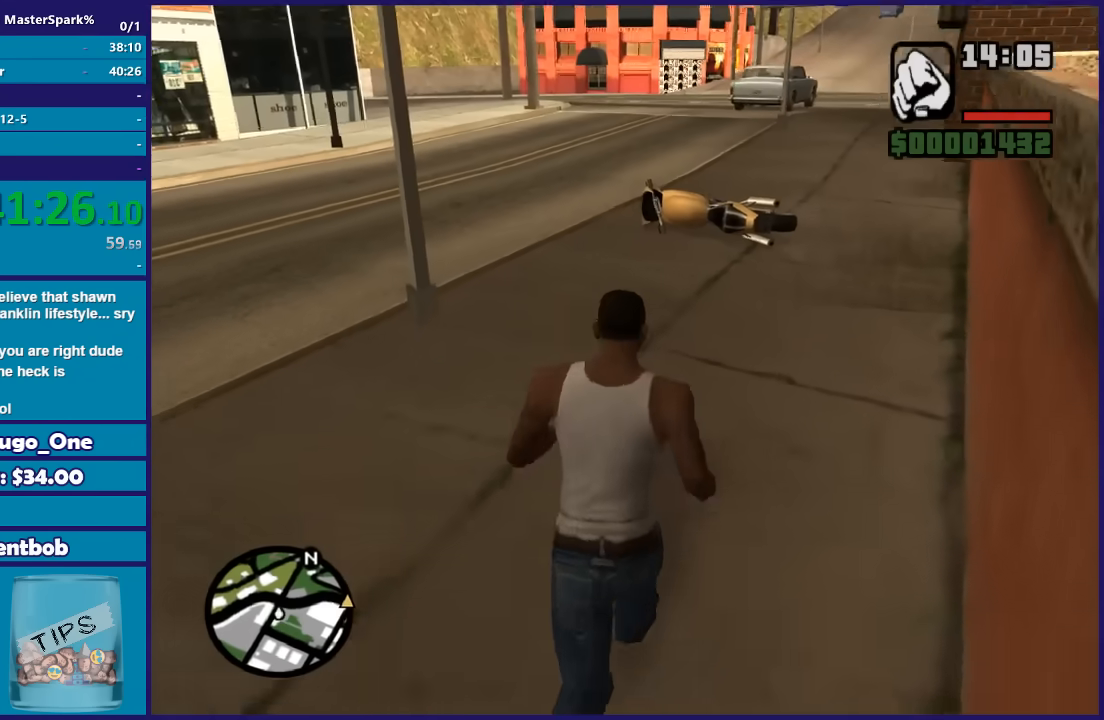
{"buttons": [], "left_stick": "up", "right_stick": "center", "button_events": [[67, "A", "up"], [167, "A", "down"], [267, "A", "up"], [367, "A", "down"], [434, "A", "up"]]}
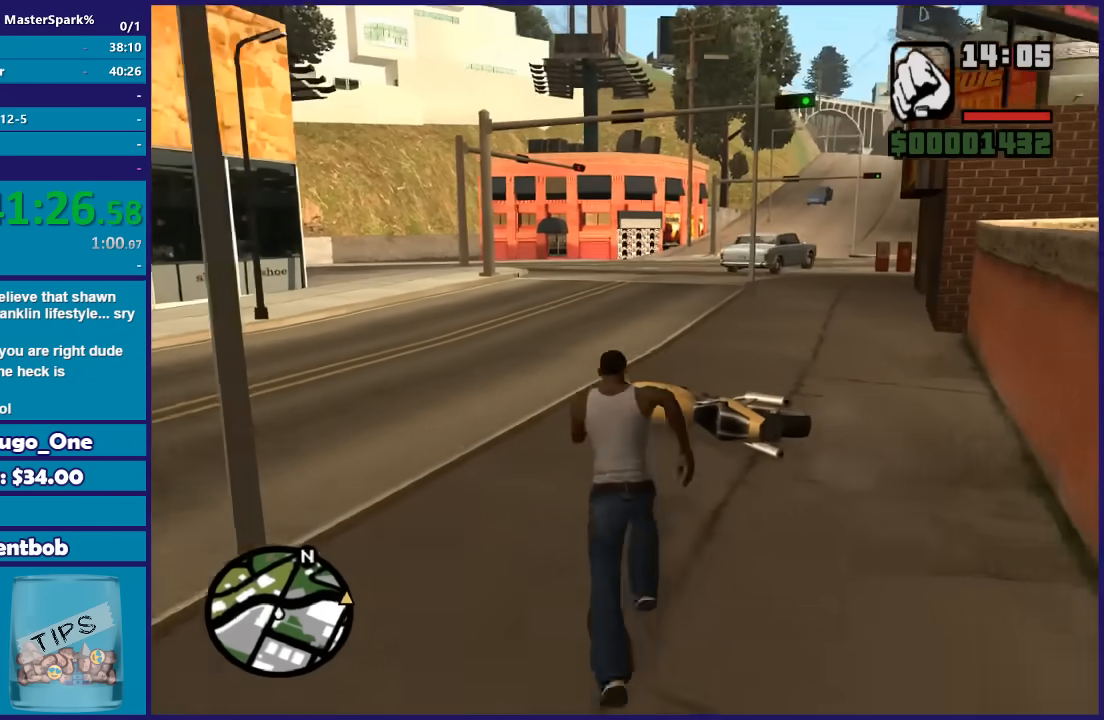
{"buttons": [], "left_stick": "center", "right_stick": "center", "button_events": [[134, "Y", "down"], [267, "Y", "up"], [334, "Y", "down"], [468, "Y", "up"]]}
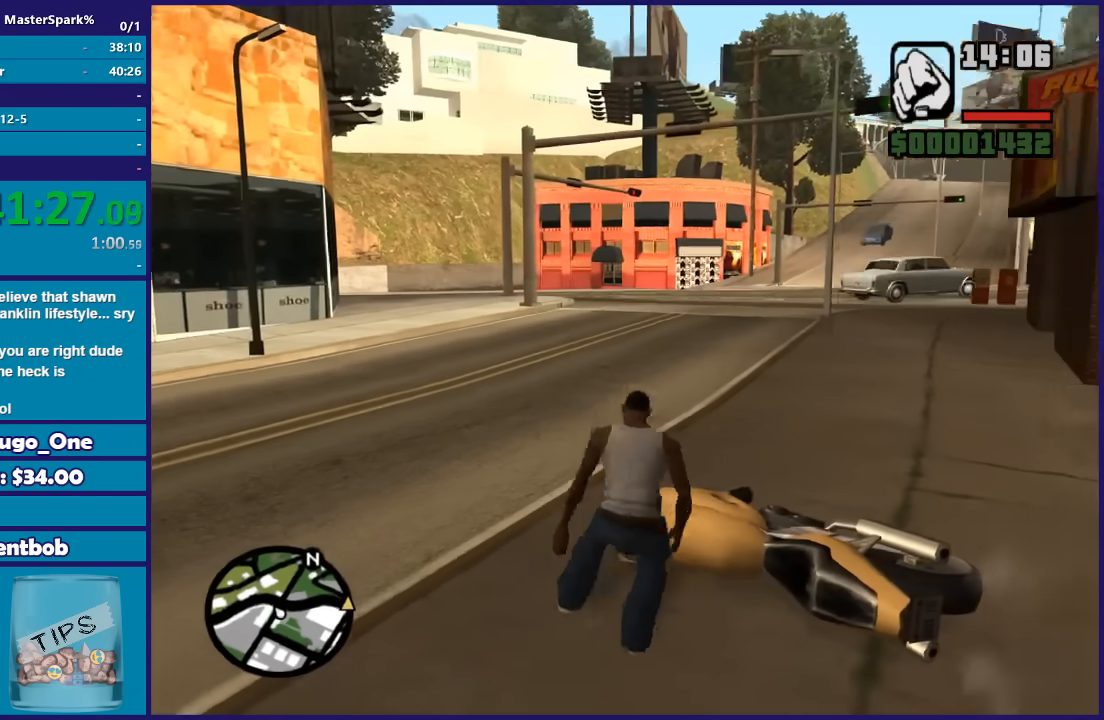
{"buttons": ["Y"], "left_stick": "center", "right_stick": "center", "button_events": [[33, "Y", "down"], [167, "Y", "up"], [234, "Y", "down"], [367, "Y", "up"], [434, "Y", "down"]]}